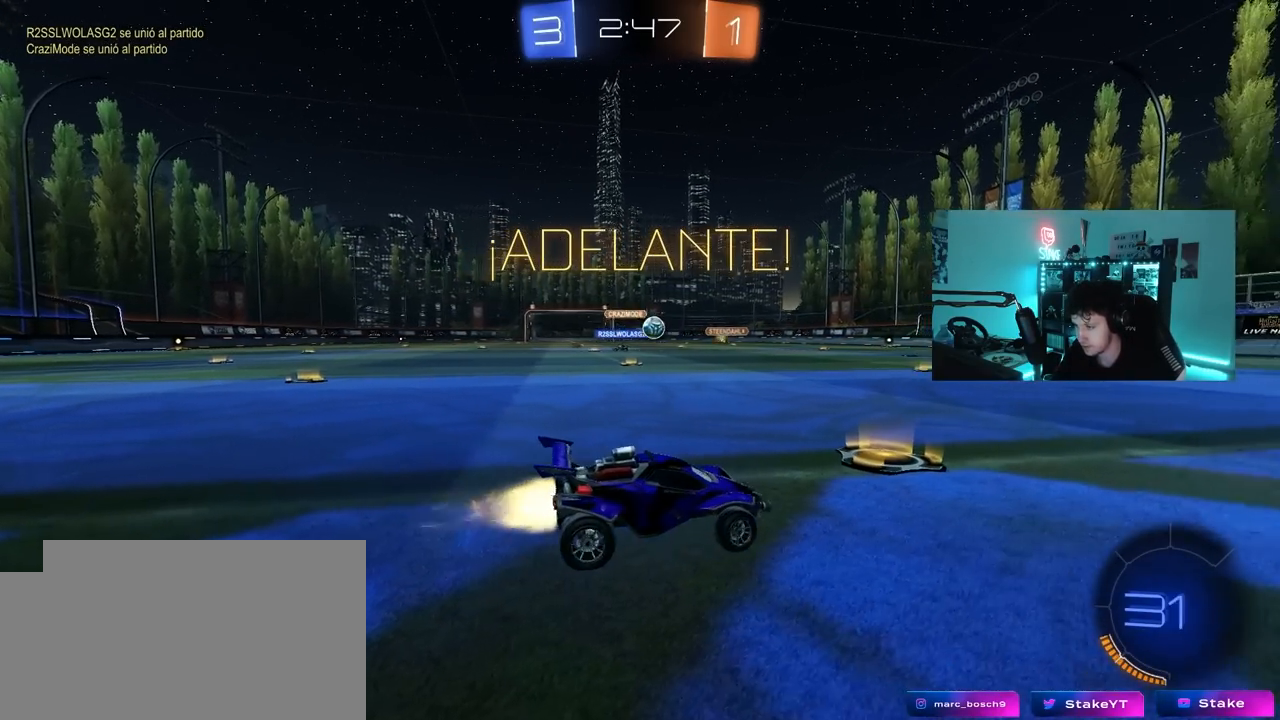
Gameplay with keyboard and mouse; each line is a JSON object with the keys and mouse buttons held at the frame after it. "events" lists presses ("down") and releases ("up") of "1", "2", "3", "4", "5", "a", "alt", "c", "caps_lock", "ctrl", "d", "e", "f", "g", "q", "r", "s", "shift", "space", "t", "tab", "v", "w", "x", "z", "mouse_left", "mouse_wheel" and "mouse_right" between this image and that frame as [ms after this image, input, new state], when the widget could be followed in between. "mouse_left", "mouse_wheel", "mouse_right" = the "left", "wheel", "right" buttons of the "mouse" list. No other keys are recorded. "wheel" means that the mouse wheel is clicked or scrolled. "mouse_move" is the direction in which the mouse moves at that frame (one of eight, or "still"), when it could be read.
{"keys": ["w"], "mouse": ["left"], "mouse_move": "still", "events": [[83, "a", "up"], [183, "d", "down"], [317, "d", "up"]]}
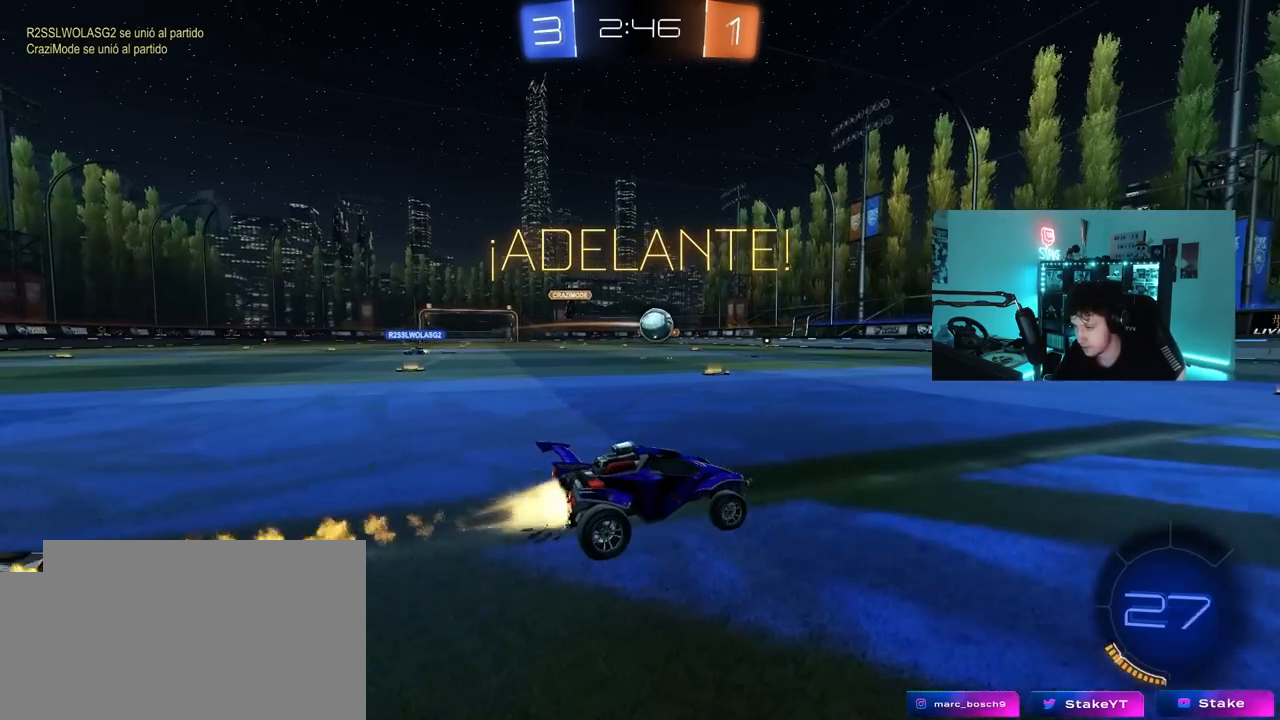
{"keys": ["w"], "mouse": ["left"], "mouse_move": "down-left", "events": [[50, "a", "down"], [150, "a", "up"], [200, "d", "down"], [200, "space", "down"], [283, "d", "up"], [283, "space", "up"], [333, "a", "down"], [433, "a", "up"]]}
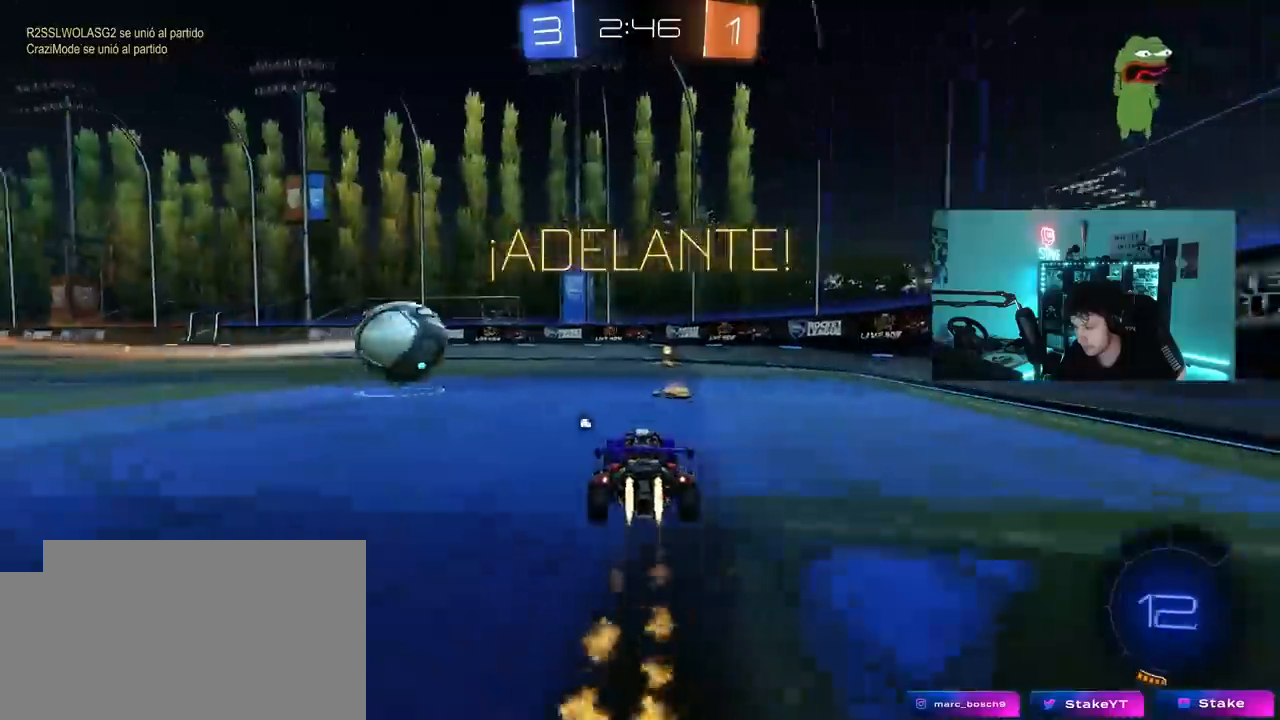
{"keys": ["d", "w"], "mouse": ["left"], "mouse_move": "still", "events": [[217, "space", "down"], [300, "space", "up"], [350, "d", "down"], [450, "d", "up"], [500, "d", "down"]]}
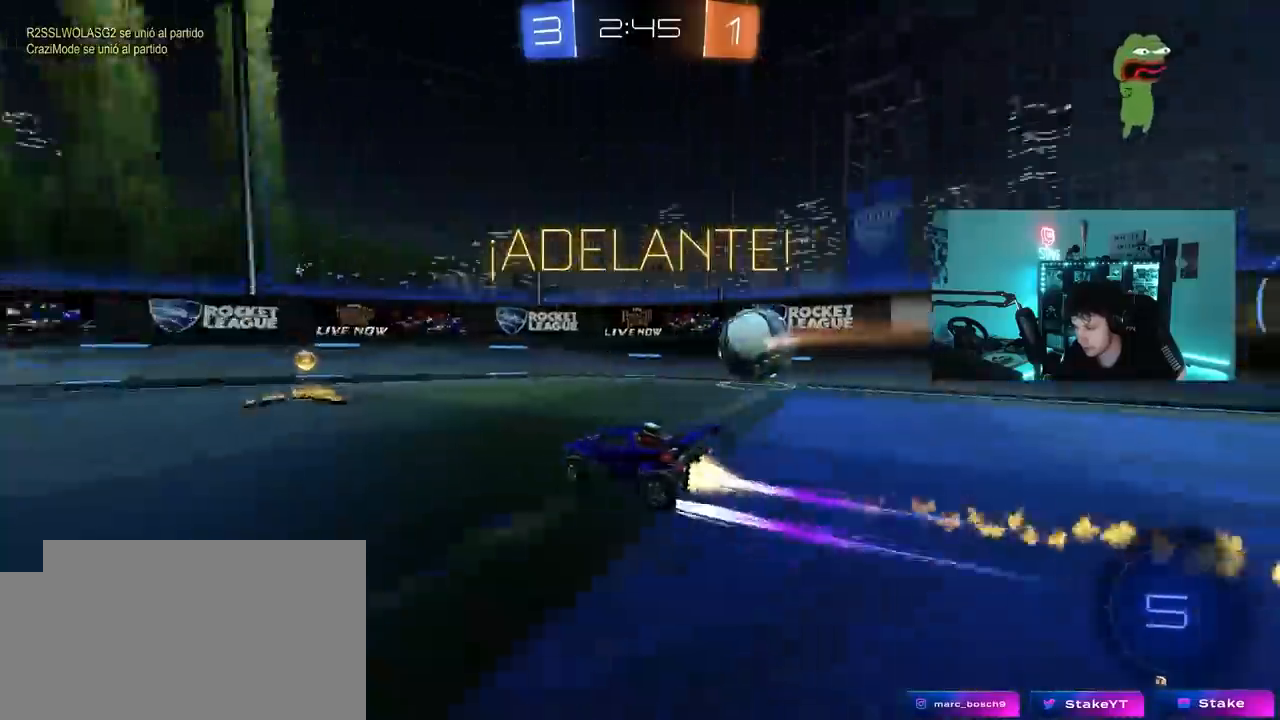
{"keys": ["d", "w"], "mouse": ["left"], "mouse_move": "still", "events": [[33, "shift", "down"], [83, "mouse_left", "up"], [183, "shift", "up"], [417, "mouse_left", "down"]]}
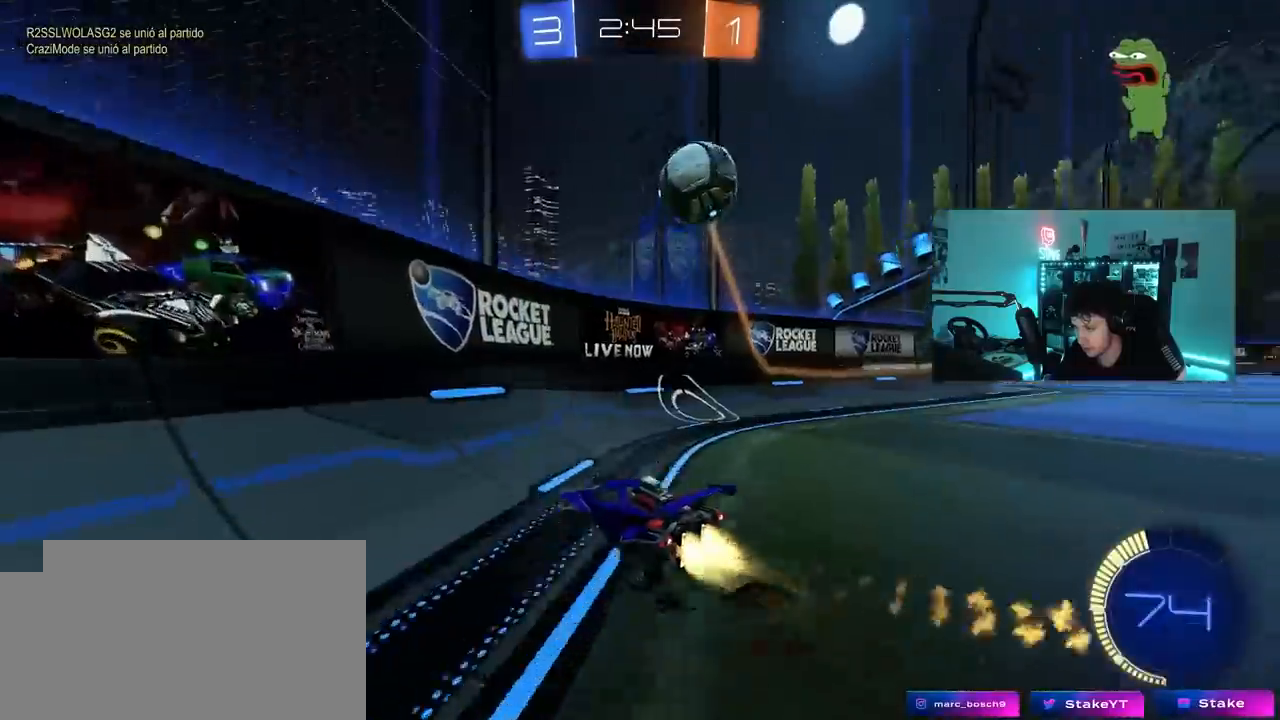
{"keys": ["a", "w"], "mouse": [], "mouse_move": "still", "events": [[133, "mouse_left", "up"], [200, "a", "down"], [200, "d", "up"], [233, "shift", "down"], [383, "shift", "up"]]}
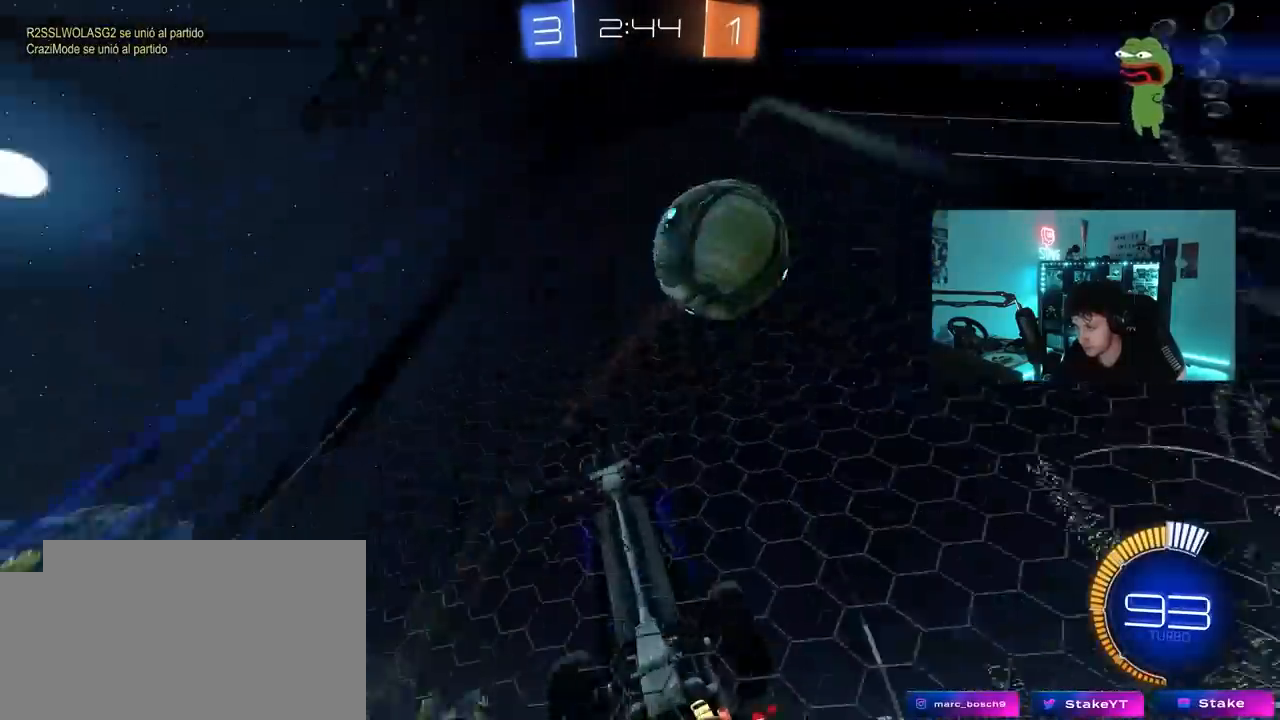
{"keys": ["d", "shift", "w"], "mouse": [], "mouse_move": "still", "events": [[350, "a", "up"], [400, "d", "down"], [483, "shift", "down"]]}
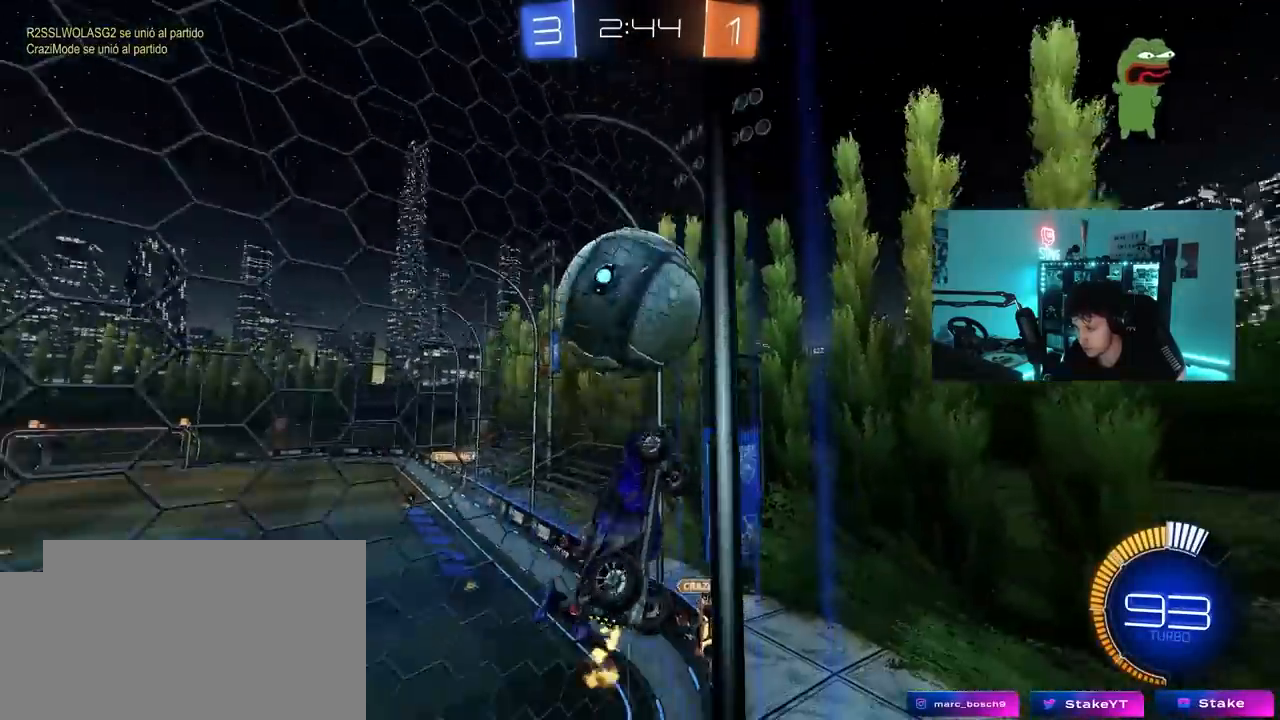
{"keys": ["d", "w"], "mouse": [], "mouse_move": "still", "events": [[83, "shift", "up"], [233, "shift", "down"], [317, "shift", "up"]]}
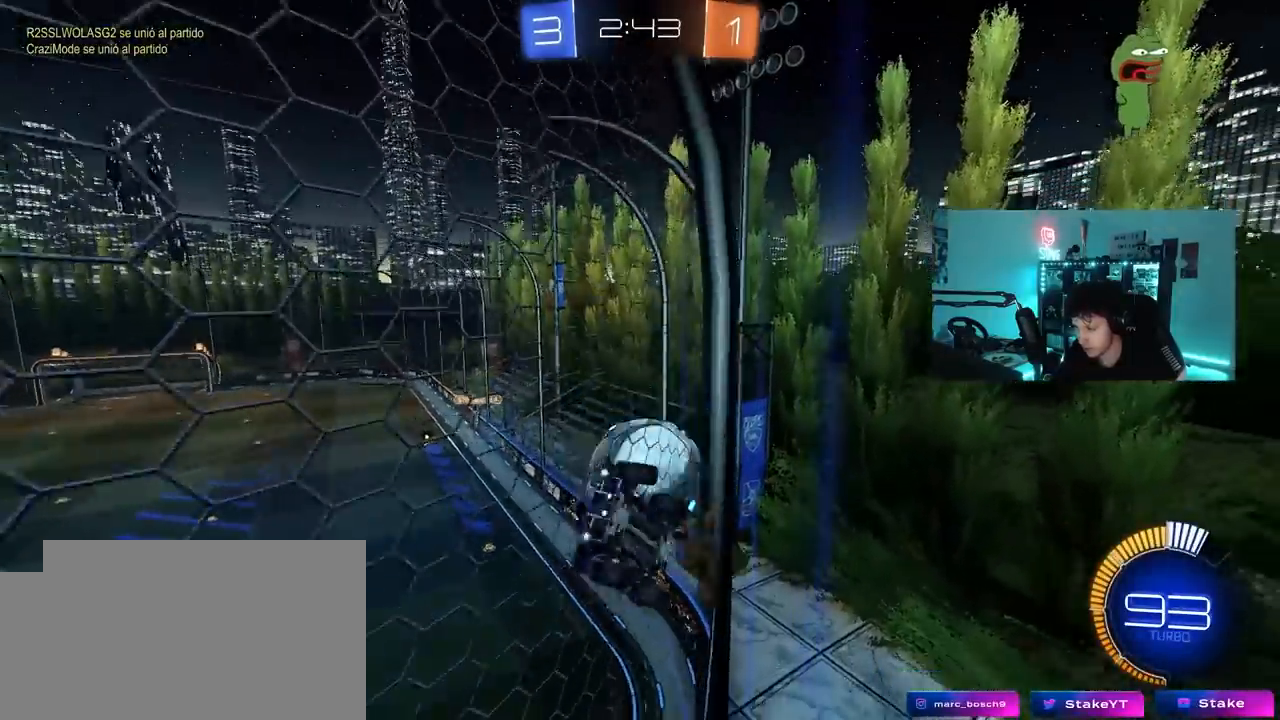
{"keys": ["a", "w"], "mouse": [], "mouse_move": "still", "events": [[233, "d", "up"], [283, "a", "down"]]}
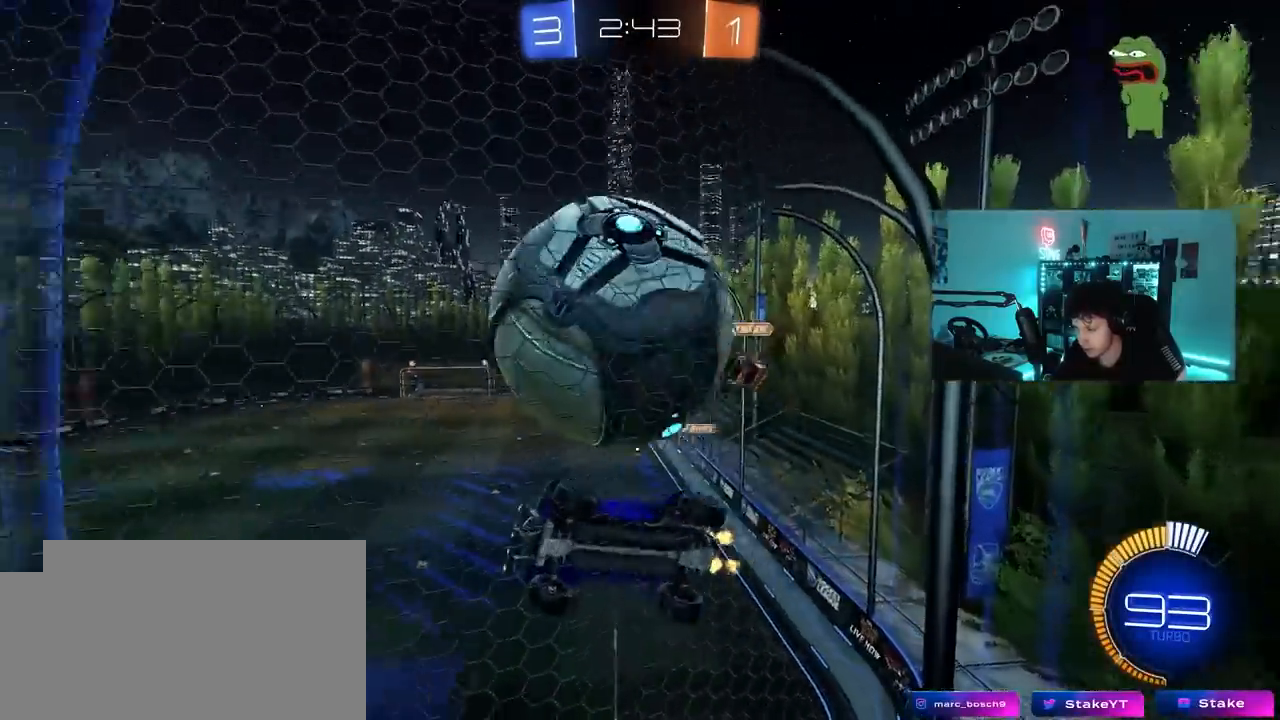
{"keys": ["w"], "mouse": [], "mouse_move": "still", "events": [[67, "a", "up"], [67, "d", "down"], [217, "d", "up"]]}
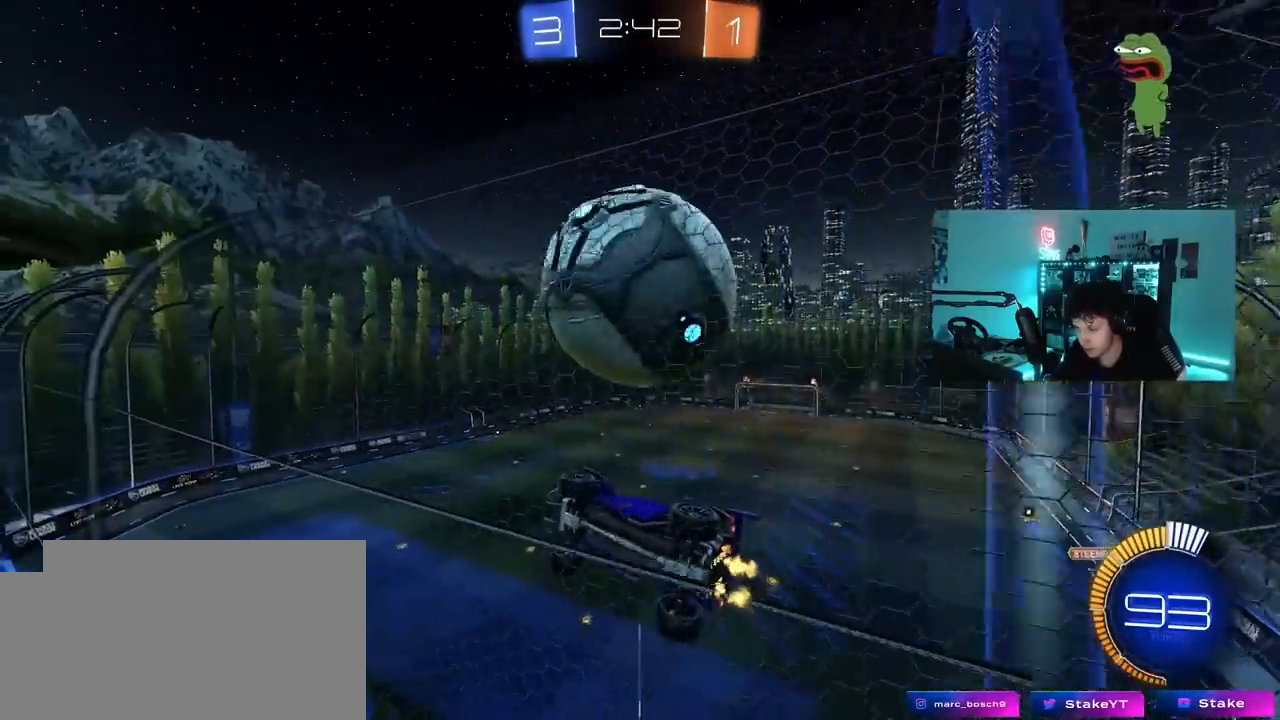
{"keys": ["d", "s"], "mouse": ["right"], "mouse_move": "down-left", "events": [[317, "mouse_right", "down"], [317, "w", "up"], [367, "d", "down"], [417, "s", "down"]]}
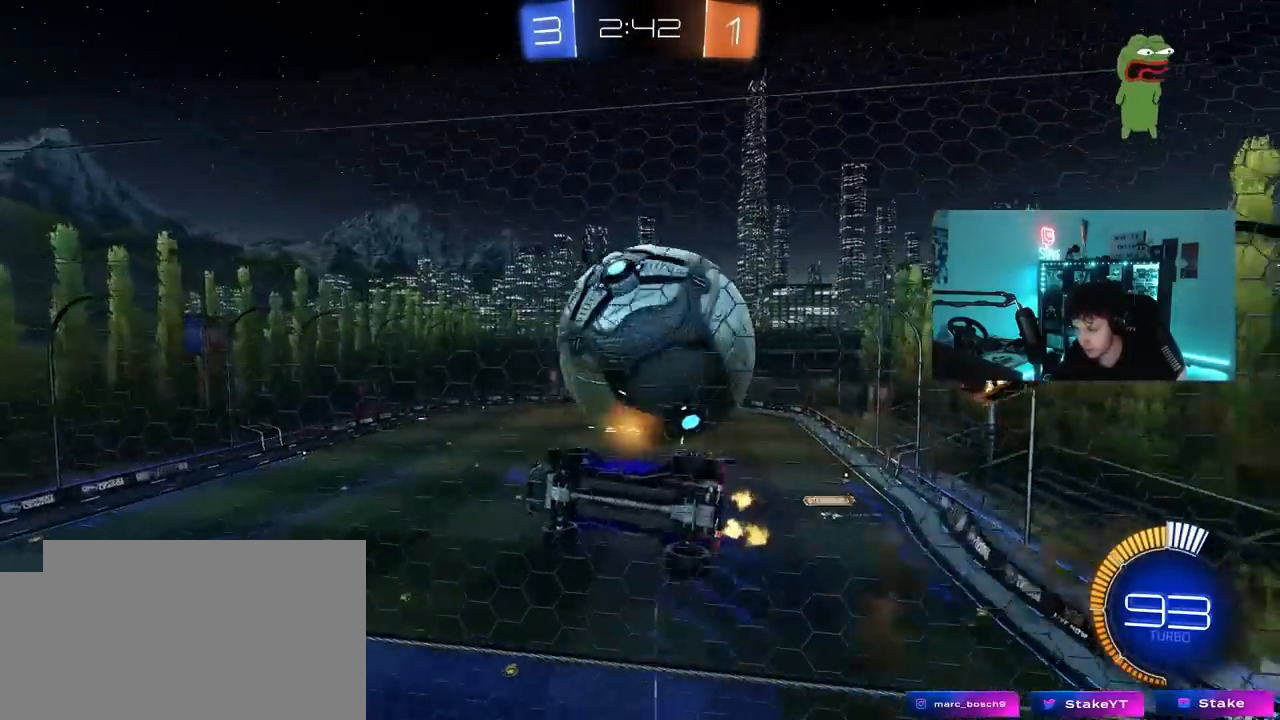
{"keys": ["a", "shift"], "mouse": [], "mouse_move": "still", "events": [[50, "mouse_right", "up"], [233, "a", "down"], [233, "d", "up"], [233, "shift", "down"], [483, "s", "up"]]}
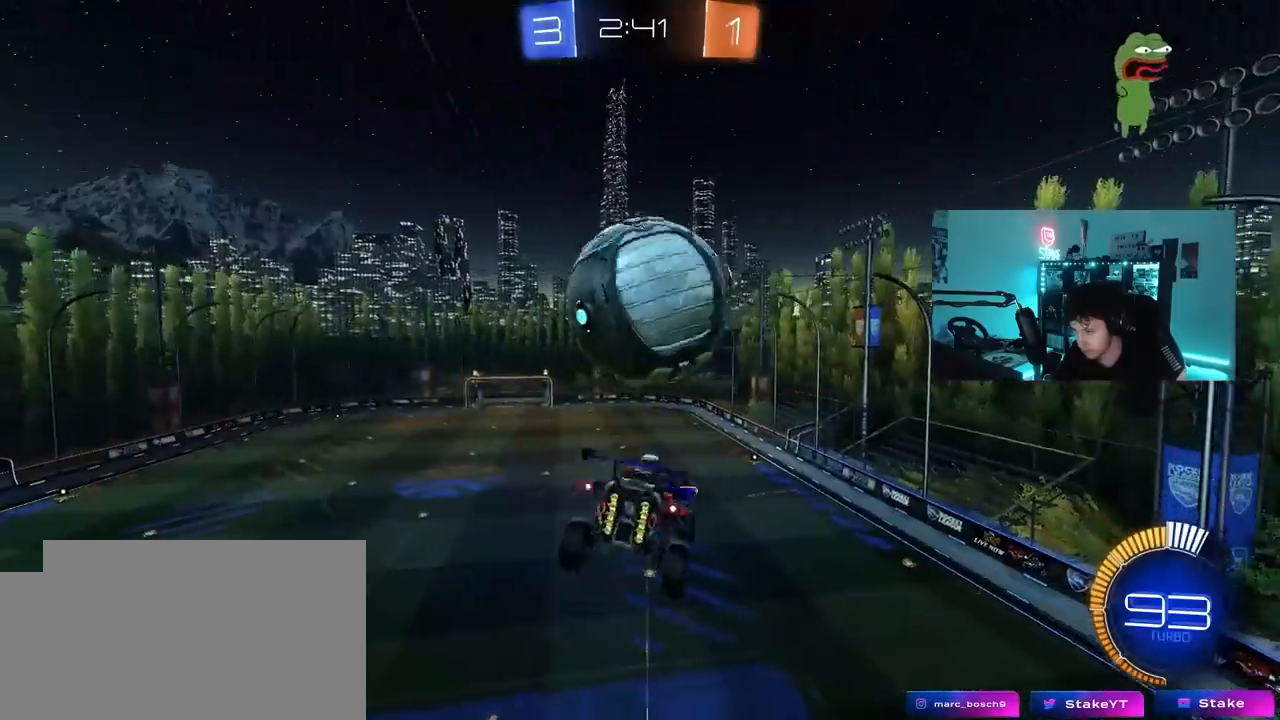
{"keys": ["a", "shift"], "mouse": [], "mouse_move": "still", "events": [[67, "w", "down"], [217, "mouse_left", "down"], [300, "w", "up"], [483, "mouse_left", "up"]]}
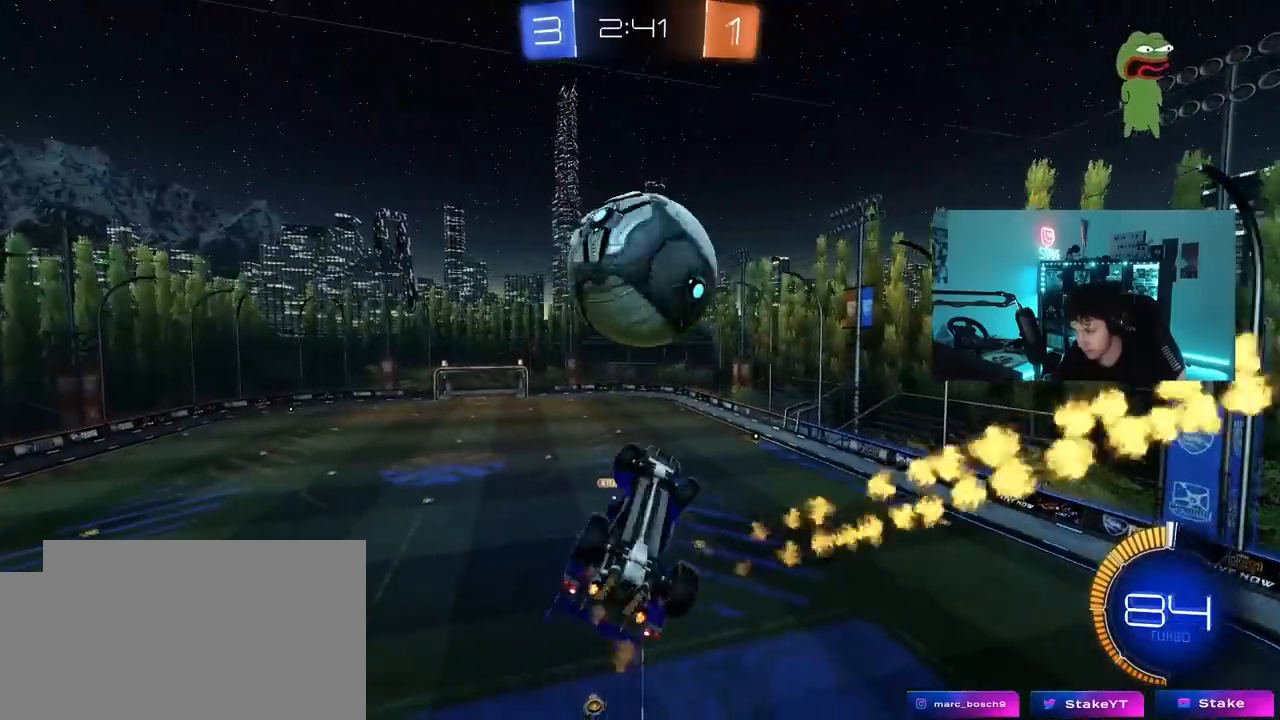
{"keys": ["a", "d", "s", "shift"], "mouse": ["left"], "mouse_move": "still", "events": [[33, "a", "up"], [33, "shift", "up"], [33, "w", "down"], [133, "mouse_right", "down"], [183, "a", "down"], [183, "mouse_left", "down"], [183, "s", "down"], [183, "shift", "down"], [233, "w", "up"], [317, "mouse_right", "up"], [367, "mouse_left", "up"], [467, "d", "down"], [467, "mouse_left", "down"]]}
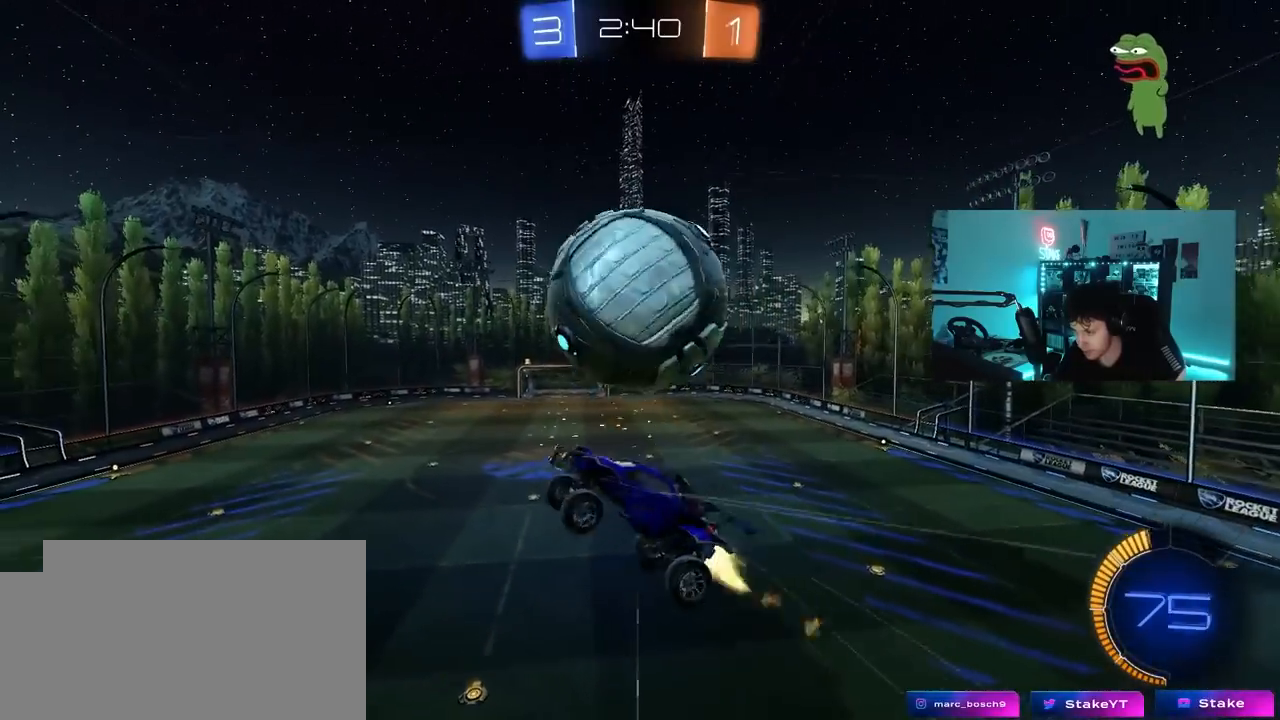
{"keys": ["d", "q", "w"], "mouse": ["left"], "mouse_move": "down-left", "events": [[50, "a", "up"], [50, "mouse_left", "up"], [50, "shift", "up"], [283, "s", "up"], [383, "mouse_left", "down"], [383, "q", "down"], [383, "w", "down"]]}
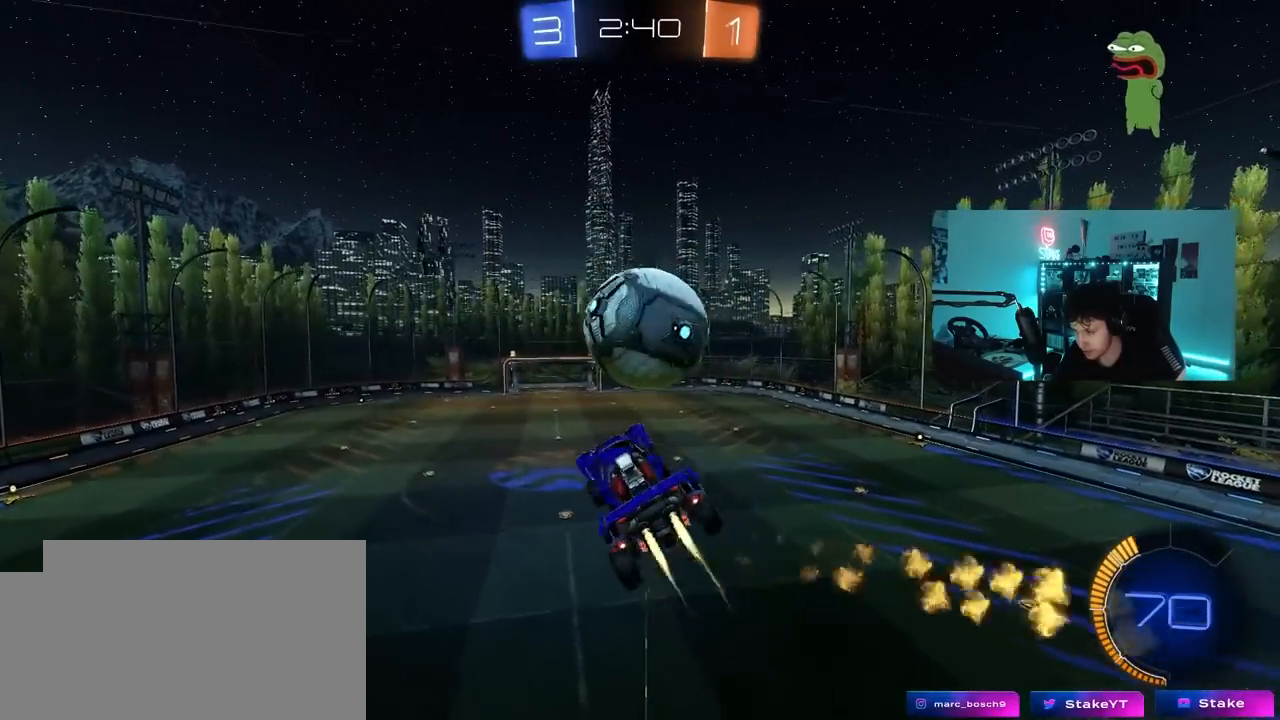
{"keys": ["a", "d", "q", "s"], "mouse": [], "mouse_move": "still", "events": [[67, "a", "down"], [67, "d", "up"], [117, "w", "up"], [217, "mouse_left", "up"], [217, "s", "down"], [450, "d", "down"]]}
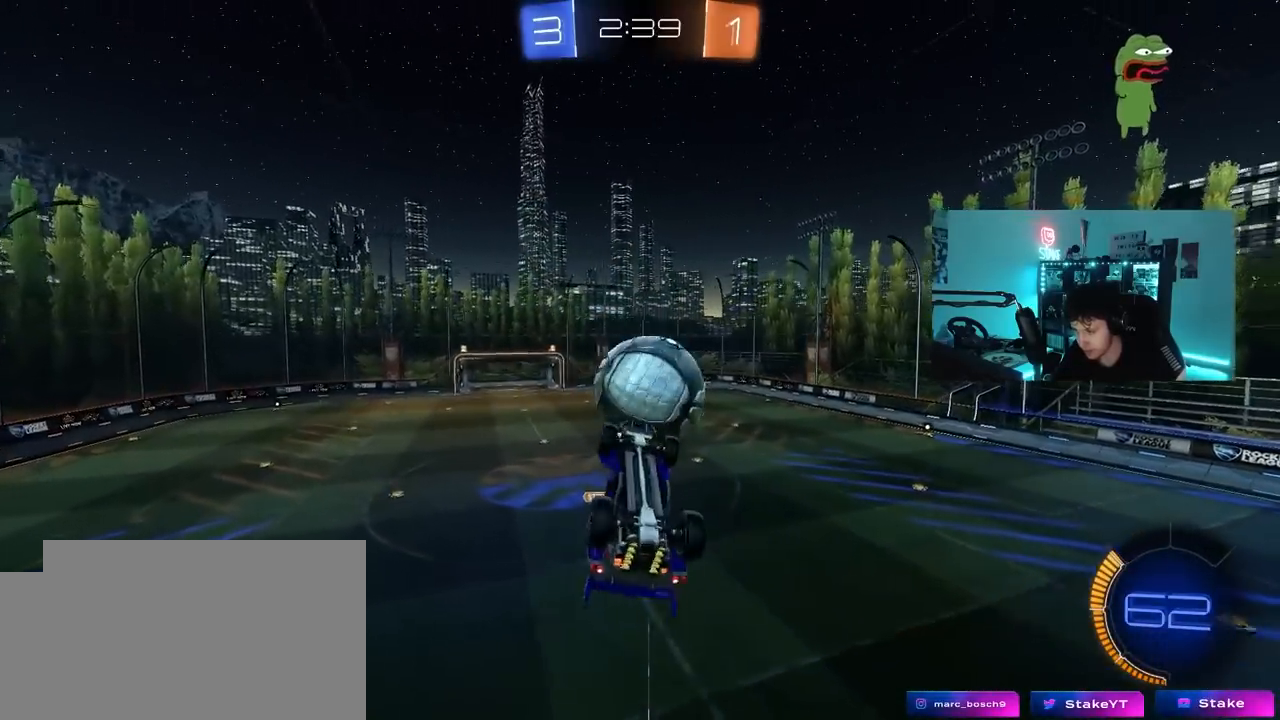
{"keys": ["q", "w"], "mouse": ["left"], "mouse_move": "still", "events": [[33, "a", "up"], [83, "mouse_left", "down"], [133, "d", "up"], [233, "d", "down"], [267, "d", "up"], [317, "a", "down"], [317, "d", "down"], [317, "s", "up"], [417, "d", "up"], [417, "w", "down"], [500, "a", "up"]]}
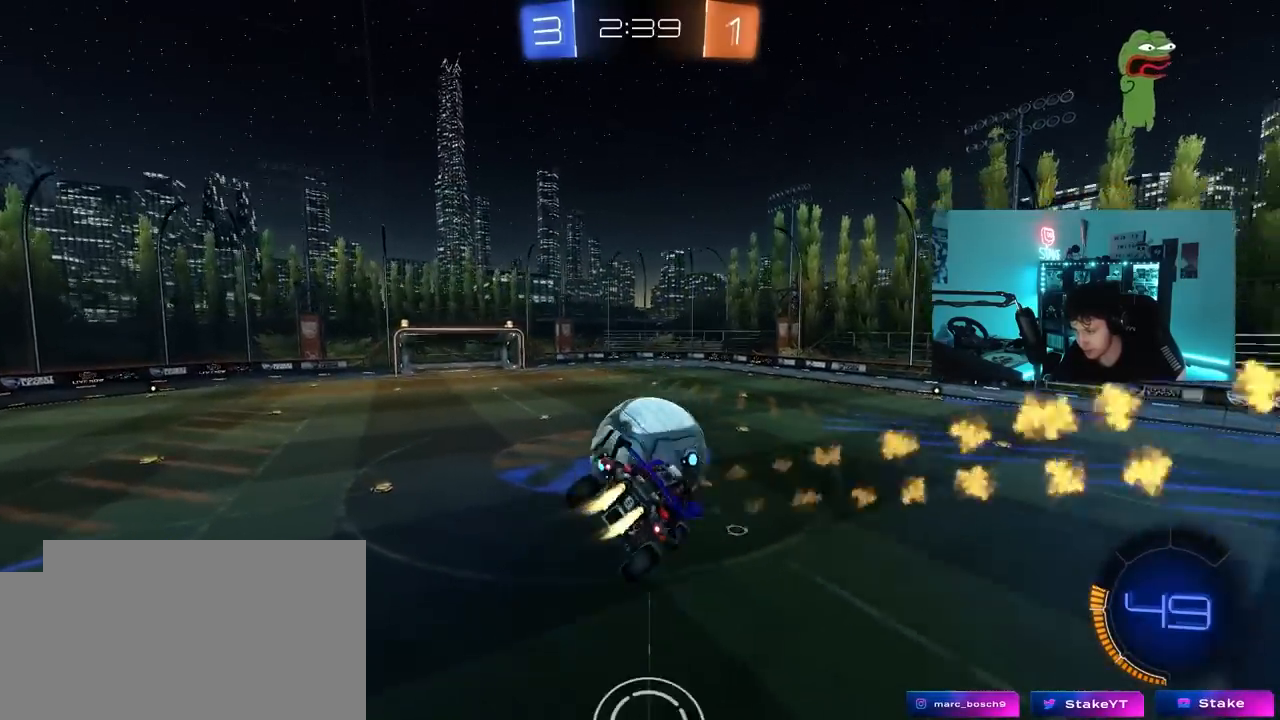
{"keys": ["a"], "mouse": [], "mouse_move": "still", "events": [[50, "q", "up"], [100, "w", "up"], [150, "a", "down"], [433, "mouse_left", "up"]]}
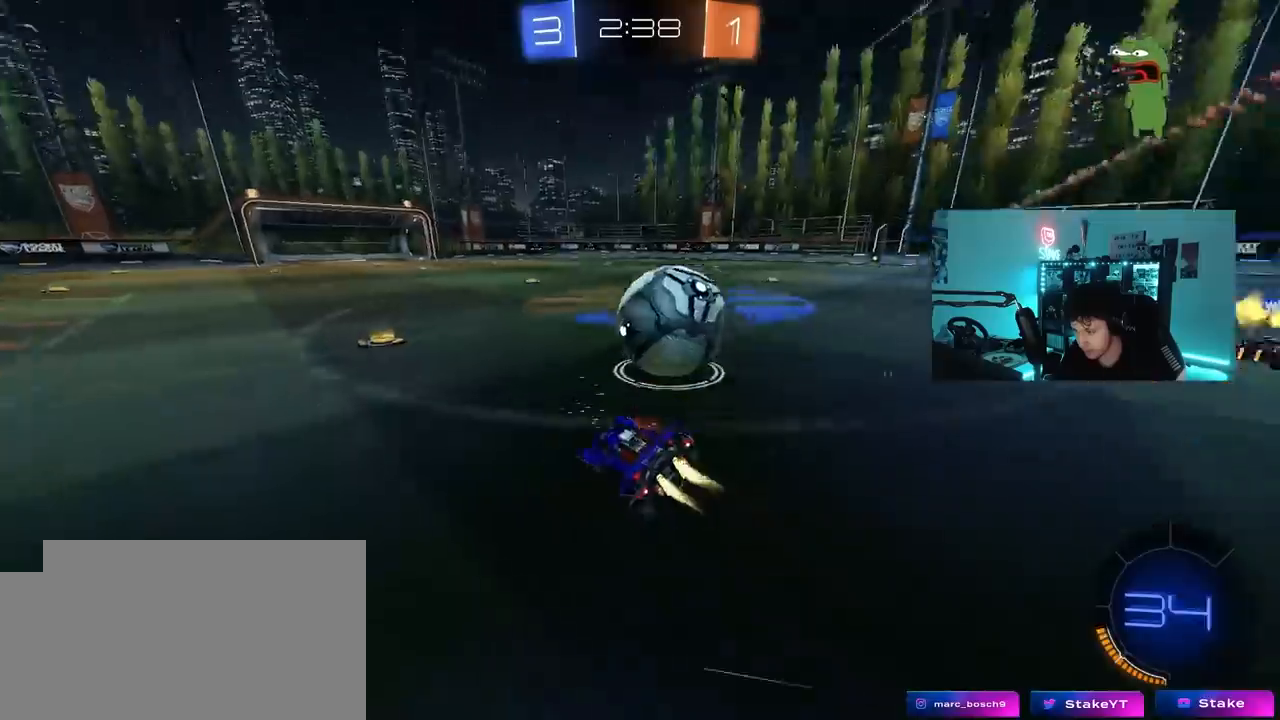
{"keys": ["d", "shift", "w"], "mouse": ["left"], "mouse_move": "still", "events": [[17, "mouse_left", "down"], [17, "w", "down"], [167, "a", "up"], [167, "d", "down"], [350, "d", "up"], [400, "mouse_right", "down"], [450, "d", "down"], [483, "mouse_right", "up"], [483, "shift", "down"]]}
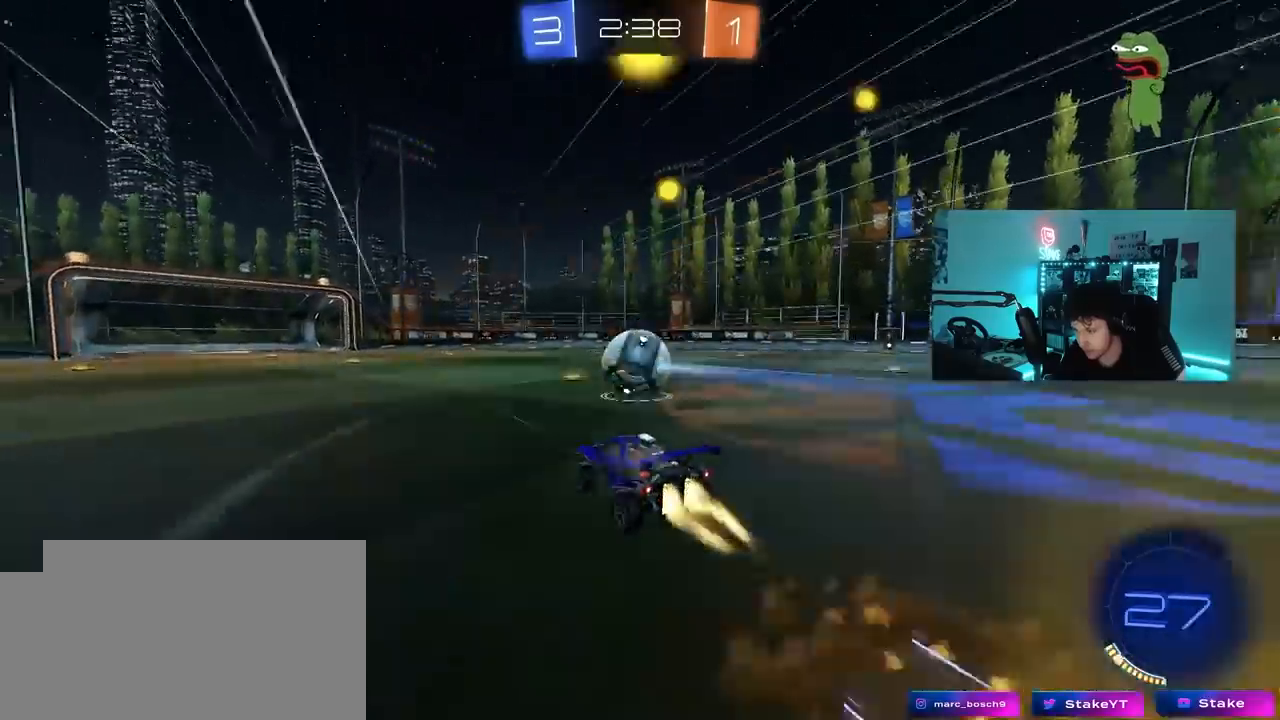
{"keys": ["d", "s", "shift"], "mouse": ["left"], "mouse_move": "still", "events": [[50, "mouse_right", "down"], [83, "s", "down"], [83, "w", "up"], [133, "mouse_left", "up"], [267, "mouse_right", "up"], [417, "s", "up"], [467, "mouse_left", "down"], [500, "s", "down"]]}
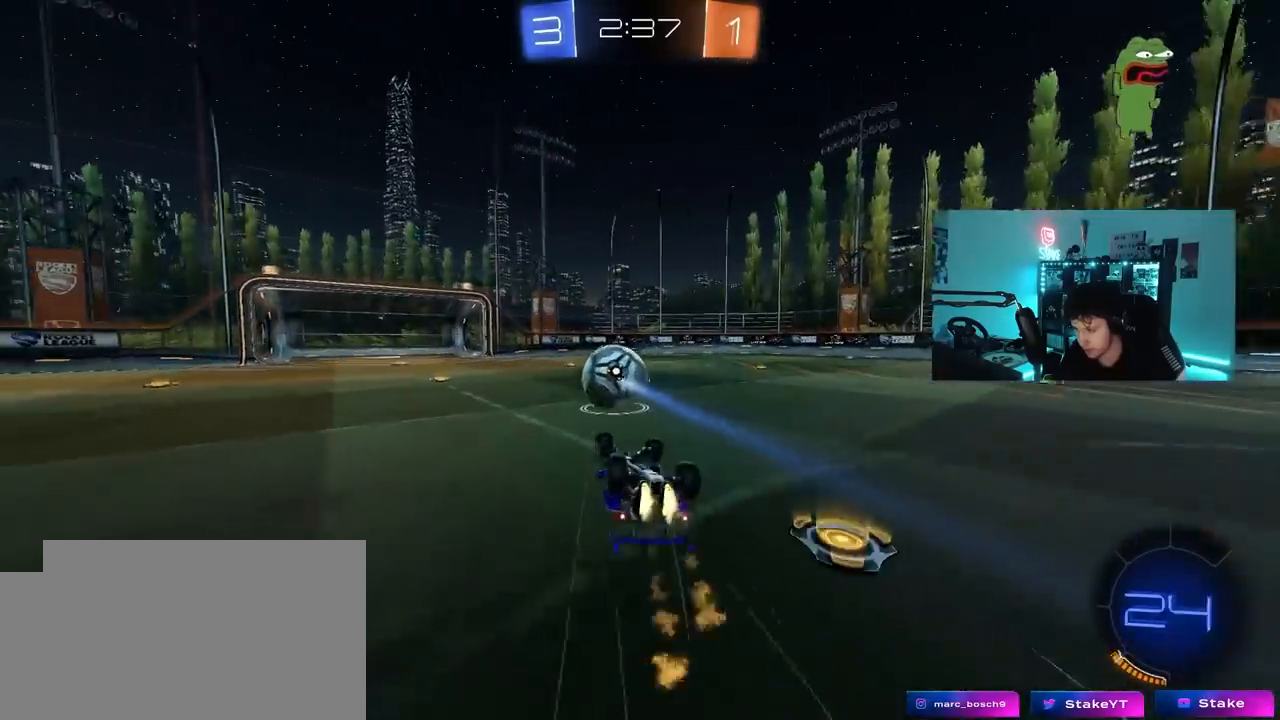
{"keys": ["w"], "mouse": [], "mouse_move": "still", "events": [[200, "mouse_left", "up"], [283, "s", "up"], [333, "d", "up"], [333, "shift", "up"], [483, "w", "down"]]}
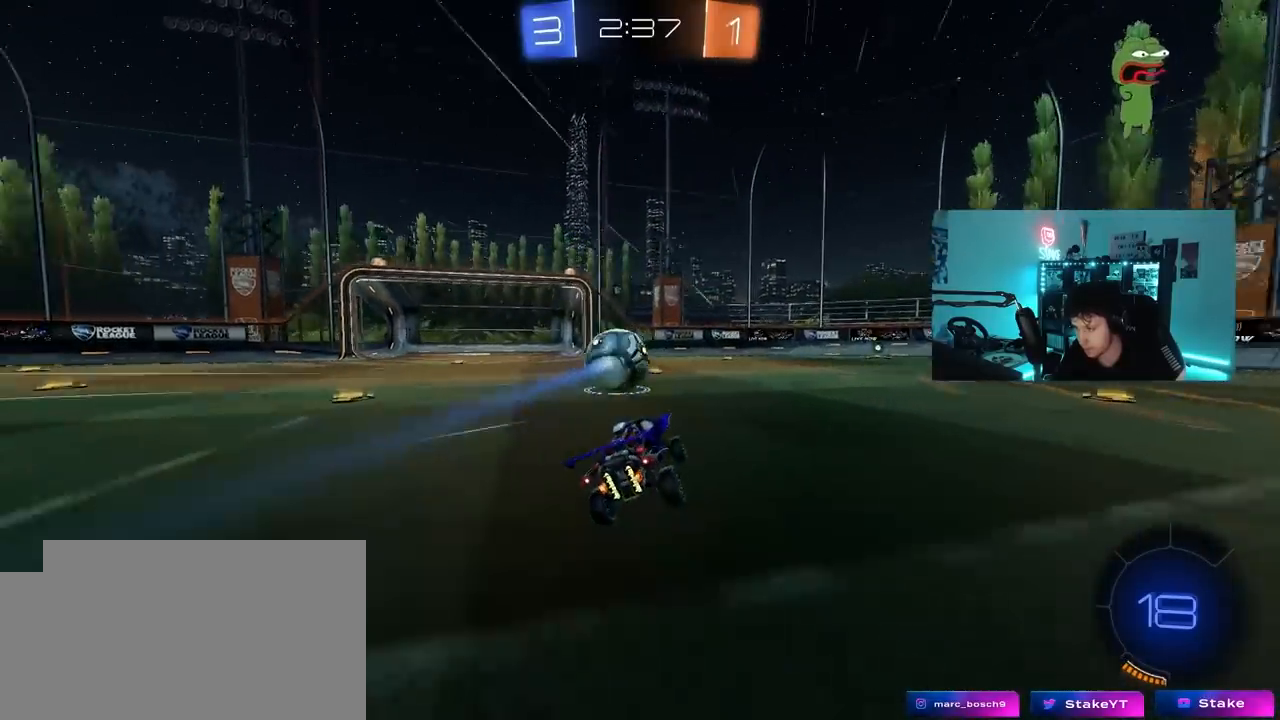
{"keys": ["w"], "mouse": [], "mouse_move": "still", "events": [[17, "d", "down"], [117, "mouse_left", "down"], [167, "space", "down"], [267, "d", "up"], [300, "mouse_left", "up"], [300, "space", "up"]]}
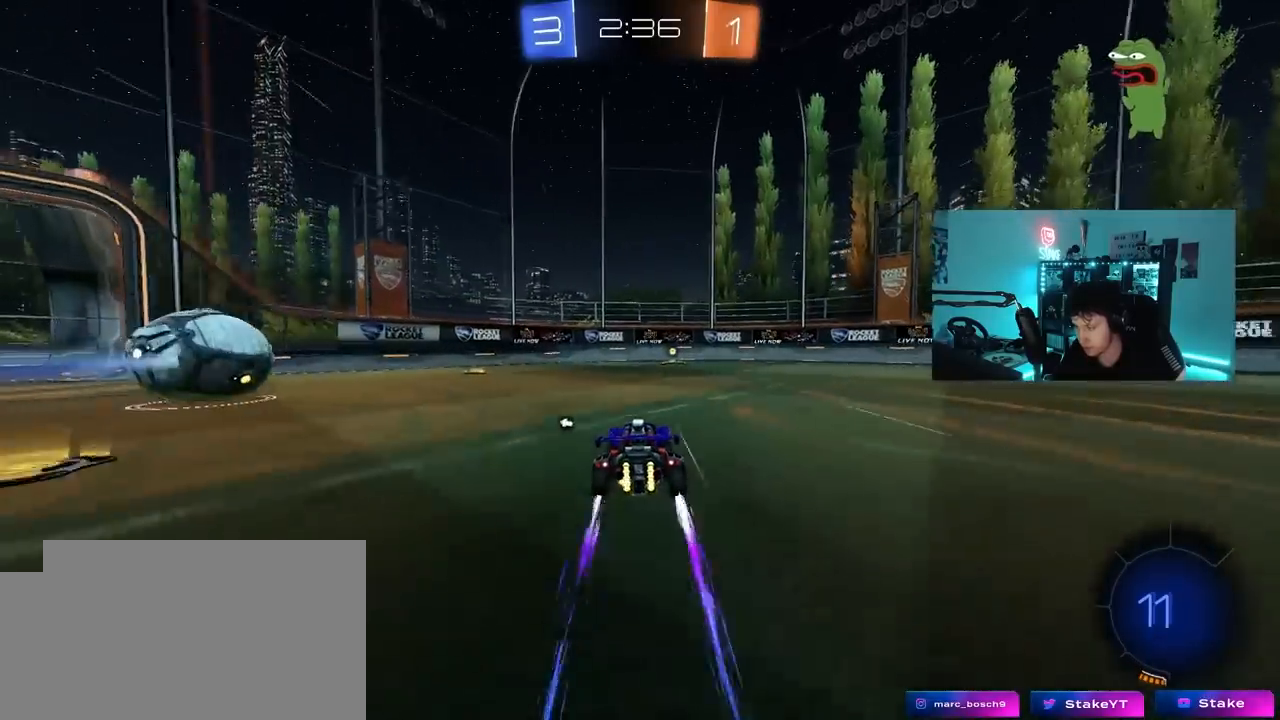
{"keys": ["w"], "mouse": [], "mouse_move": "still", "events": [[133, "d", "down"], [233, "mouse_left", "down"], [267, "d", "up"], [367, "mouse_left", "up"], [367, "space", "down"], [467, "space", "up"]]}
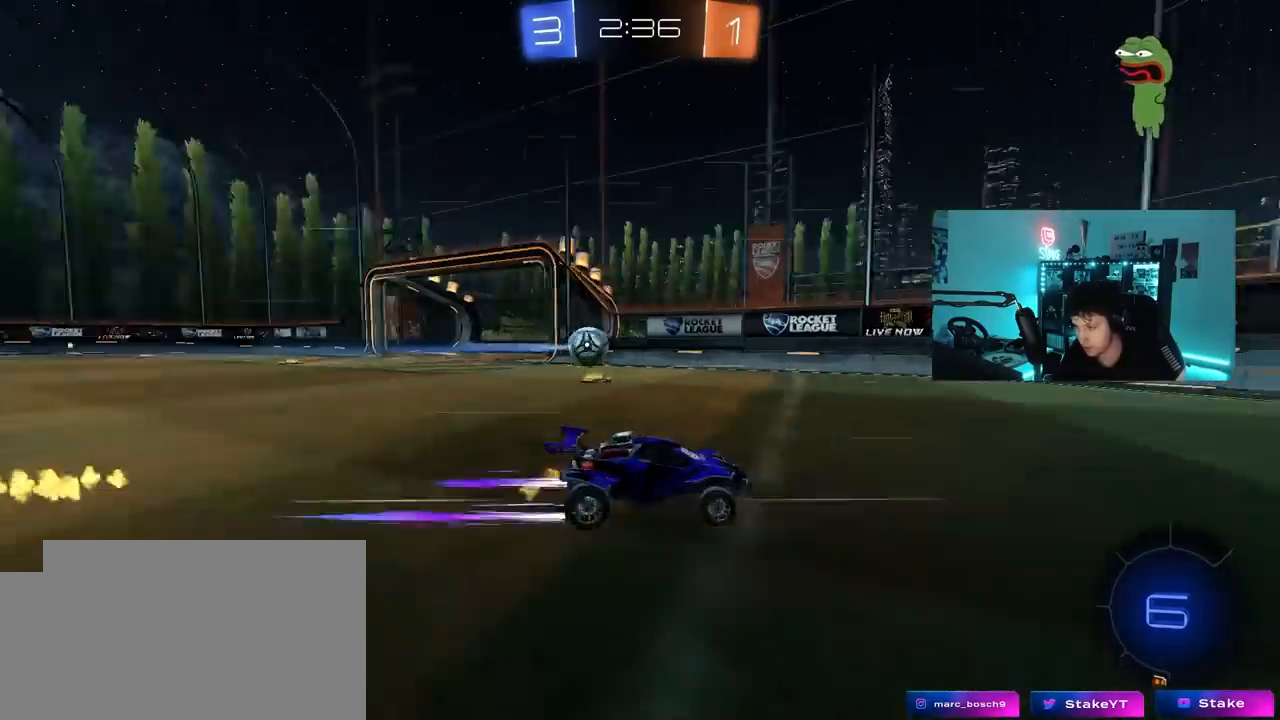
{"keys": ["w"], "mouse": [], "mouse_move": "still", "events": [[150, "a", "down"], [150, "shift", "down"], [233, "shift", "up"], [467, "a", "up"]]}
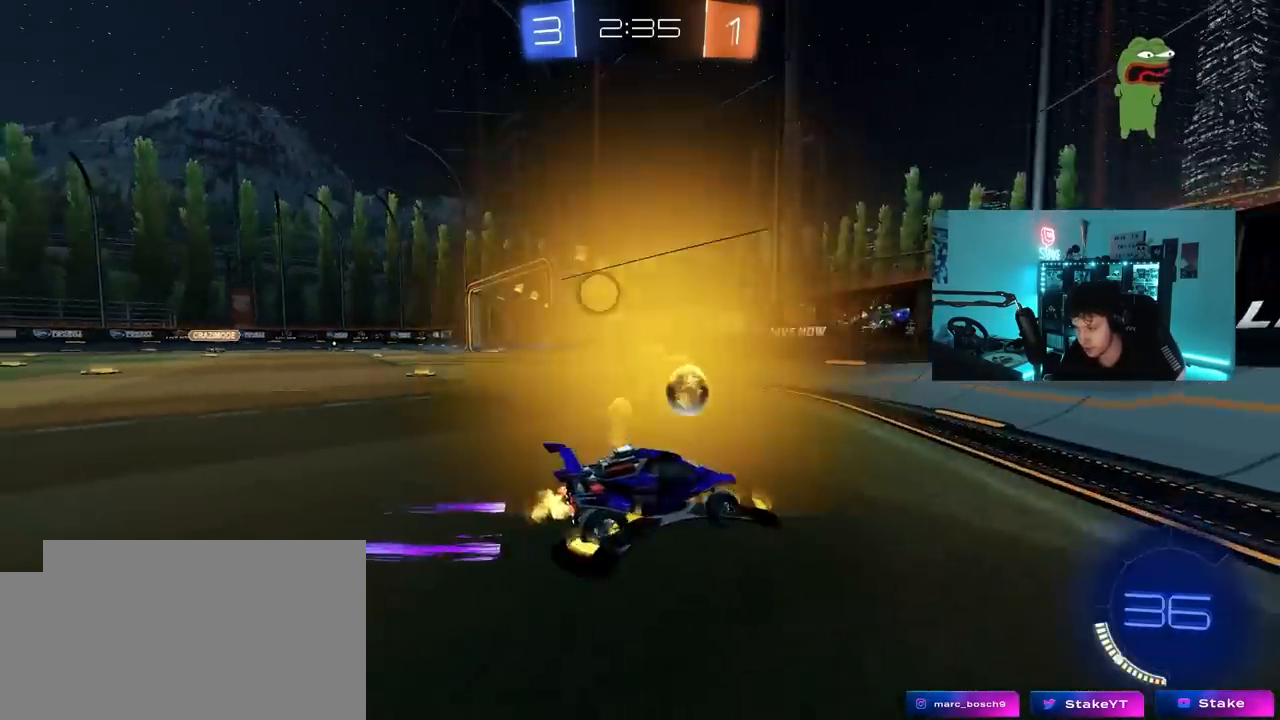
{"keys": ["d", "s"], "mouse": [], "mouse_move": "still", "events": [[167, "a", "down"], [250, "a", "up"], [300, "w", "up"], [400, "d", "down"], [400, "s", "down"]]}
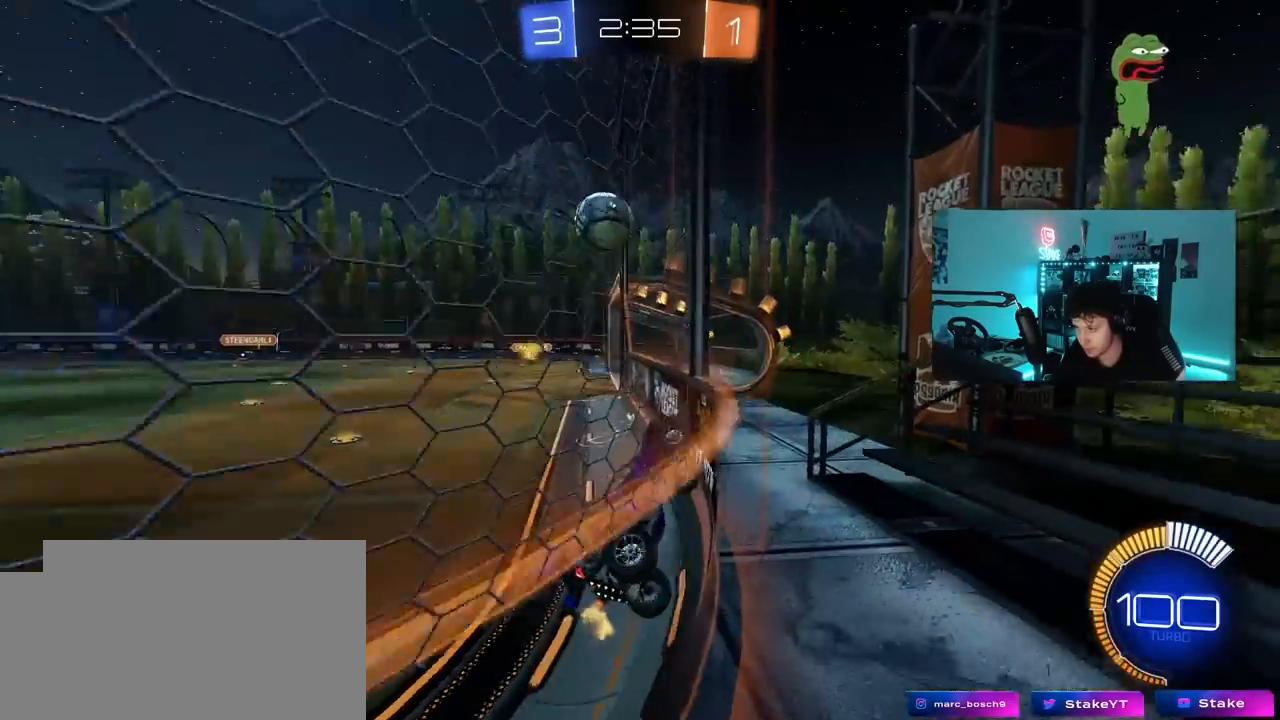
{"keys": ["w"], "mouse": [], "mouse_move": "still", "events": [[33, "d", "up"], [83, "s", "up"], [233, "w", "down"], [267, "a", "down"], [367, "a", "up"]]}
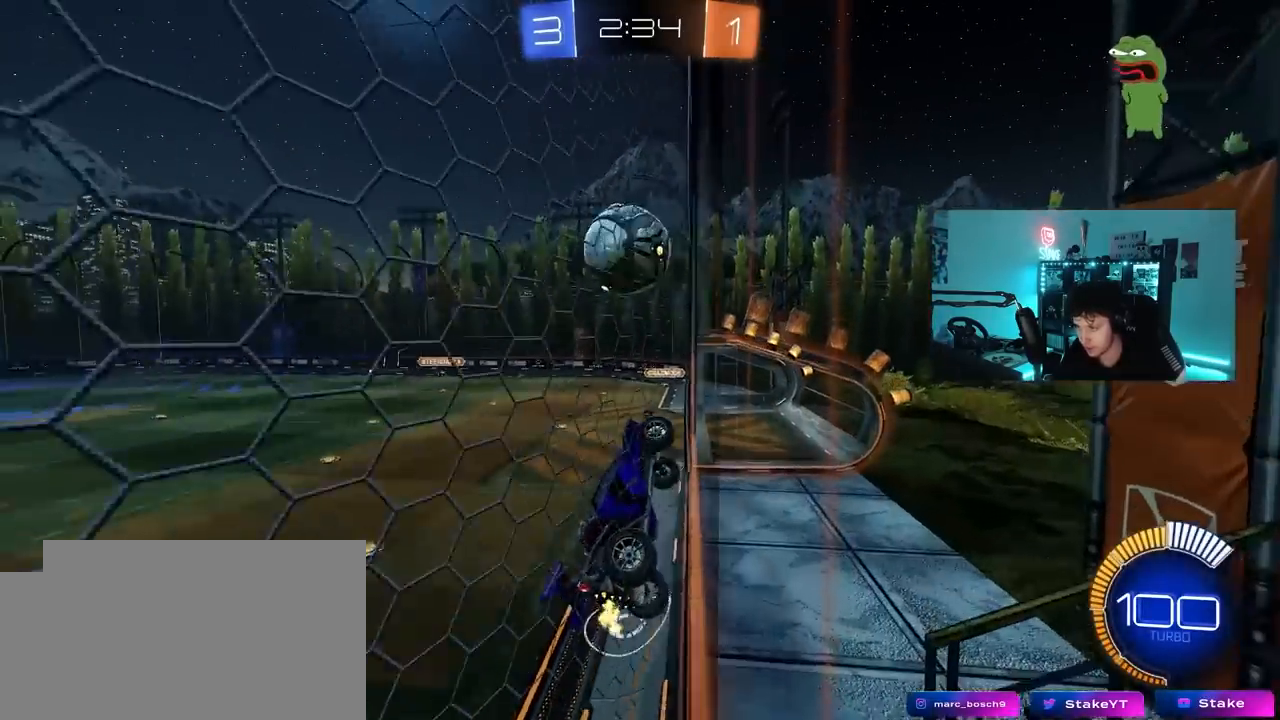
{"keys": ["d", "shift", "w"], "mouse": ["left"], "mouse_move": "left", "events": [[50, "a", "down"], [150, "a", "up"], [150, "w", "up"], [200, "s", "down"], [233, "mouse_right", "down"], [333, "s", "up"], [383, "mouse_left", "down"], [383, "mouse_right", "up"], [383, "shift", "down"], [433, "d", "down"], [483, "w", "down"]]}
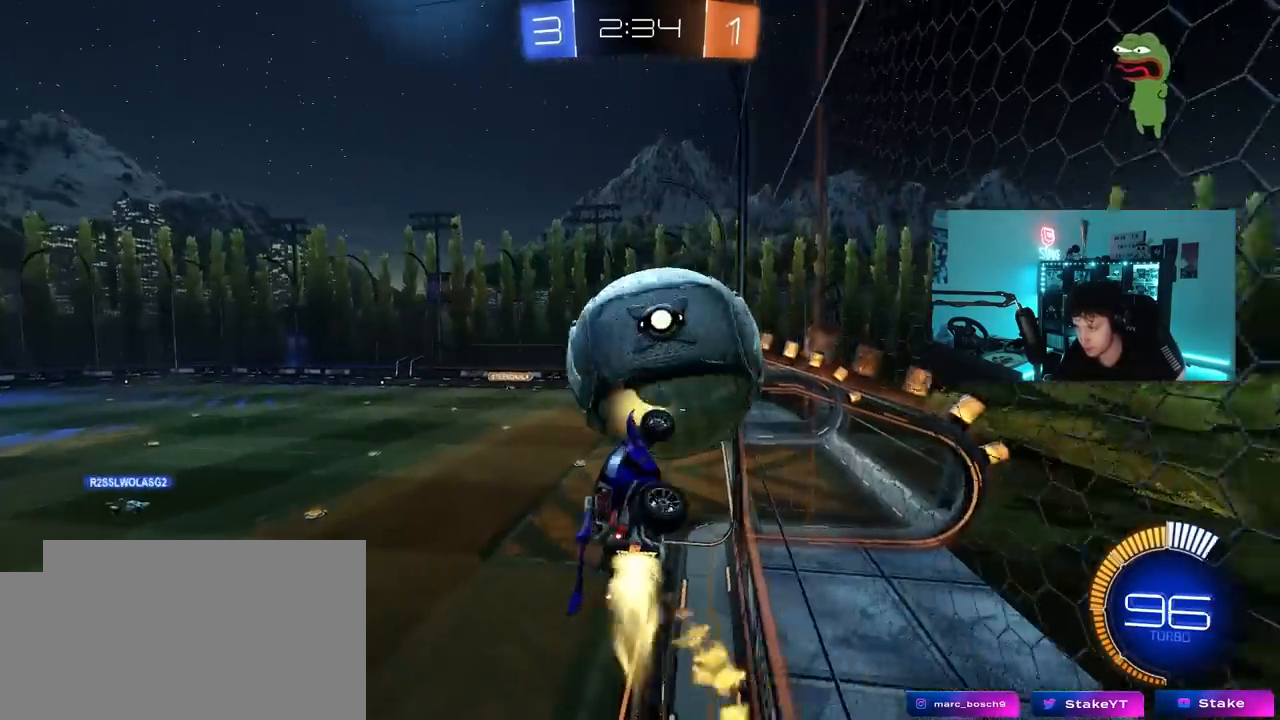
{"keys": ["d", "s"], "mouse": ["left"], "mouse_move": "down", "events": [[167, "shift", "up"], [250, "a", "down"], [250, "d", "up"], [333, "w", "up"], [400, "a", "up"], [450, "s", "down"], [483, "d", "down"]]}
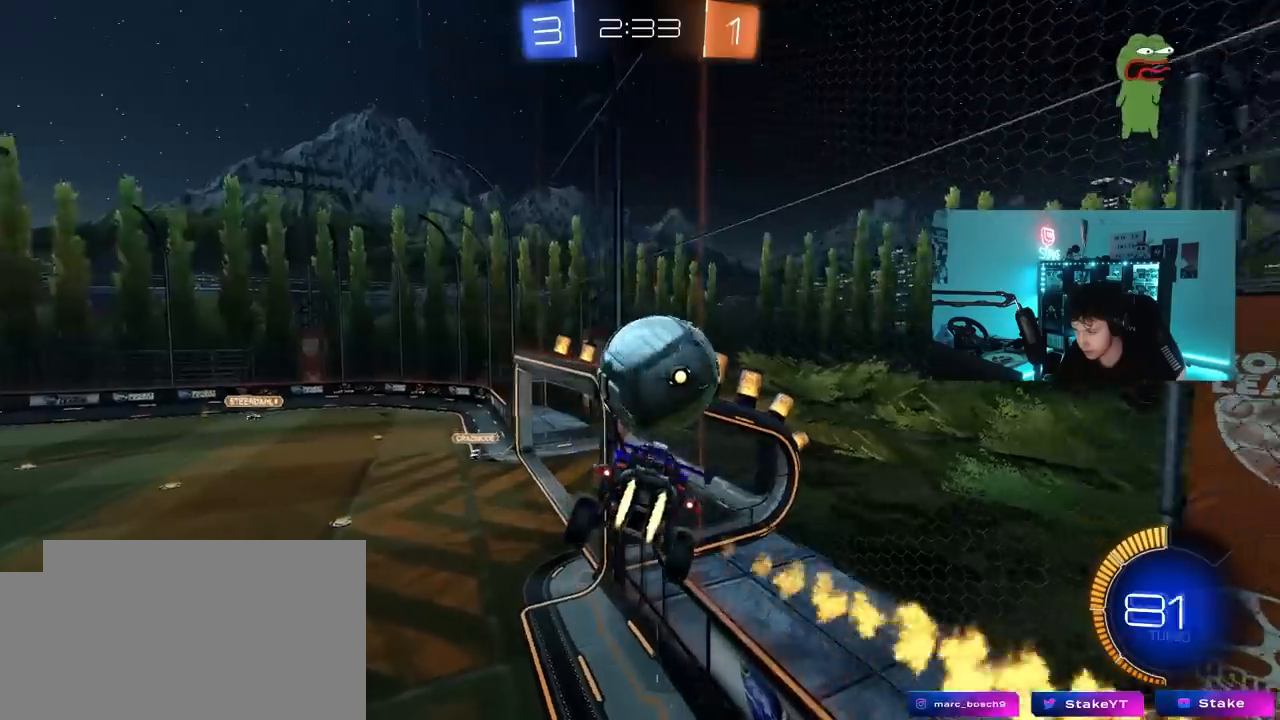
{"keys": ["a"], "mouse": ["left"], "mouse_move": "still", "events": [[83, "a", "down"], [133, "d", "up"], [133, "shift", "down"], [267, "s", "up"], [267, "shift", "up"], [317, "a", "up"], [317, "d", "down"], [367, "d", "up"], [467, "a", "down"]]}
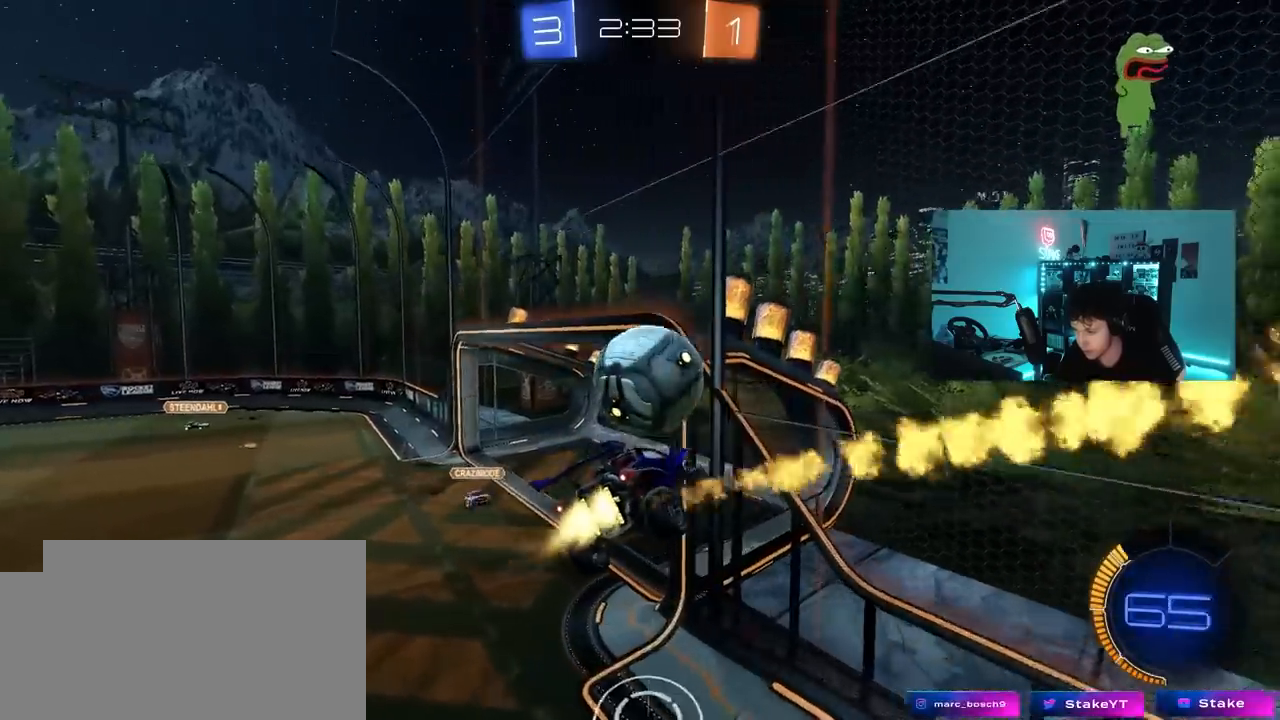
{"keys": ["d", "shift", "w"], "mouse": [], "mouse_move": "still", "events": [[50, "s", "down"], [150, "s", "up"], [333, "a", "up"], [333, "d", "down"], [333, "mouse_left", "up"], [383, "shift", "down"], [483, "w", "down"]]}